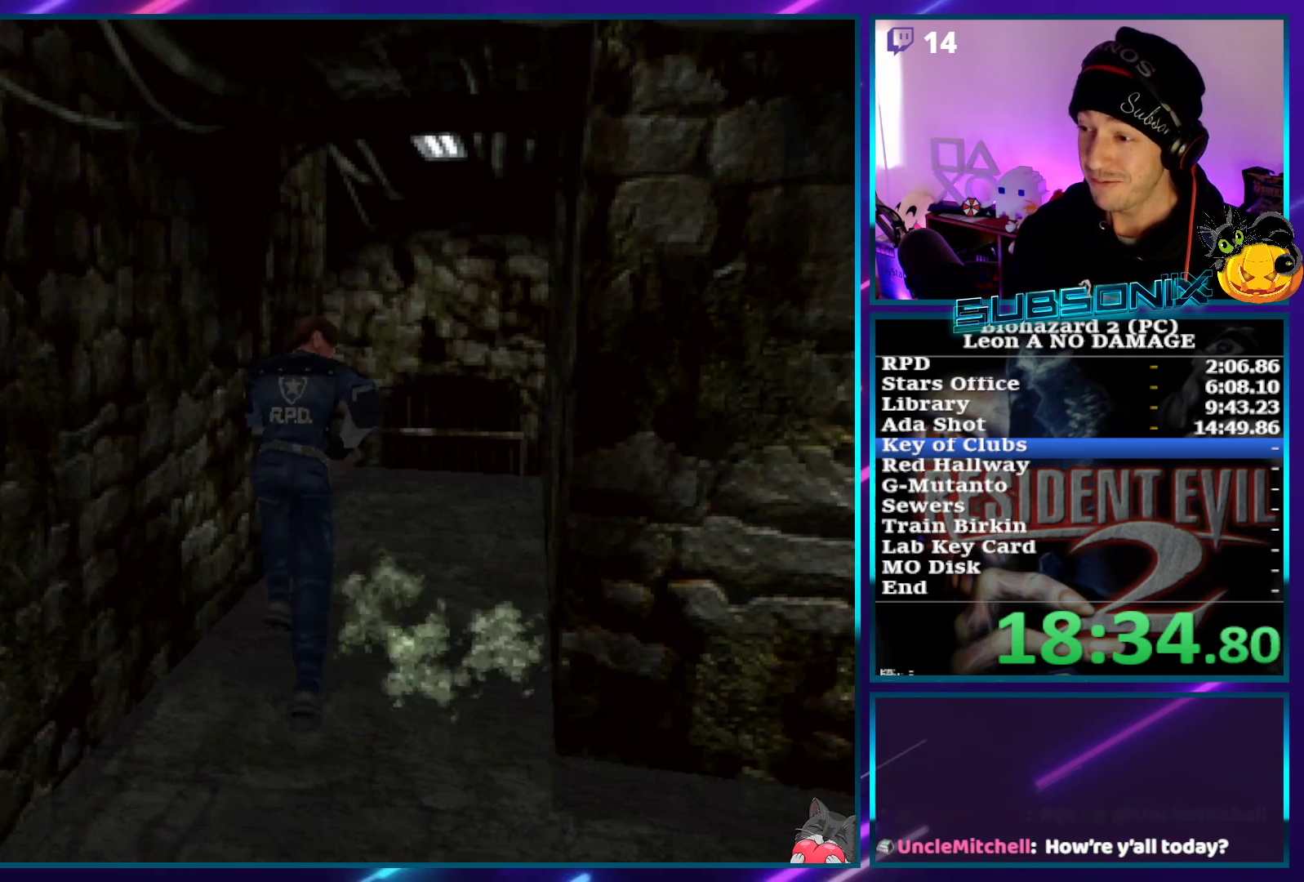
Gameplay with a controller (PlayStation layout); each line is a JSON object with the inputs held at the frame after it. "events" lists button and stick changes between this image and that frame as [ms after this image, input, new state], when the widget could be followed in between. Not read: L3 R3.
{"buttons": ["SQUARE", "DPAD_UP"], "left_stick": "center", "right_stick": "center", "events": [[117, "DPAD_RIGHT", "up"]]}
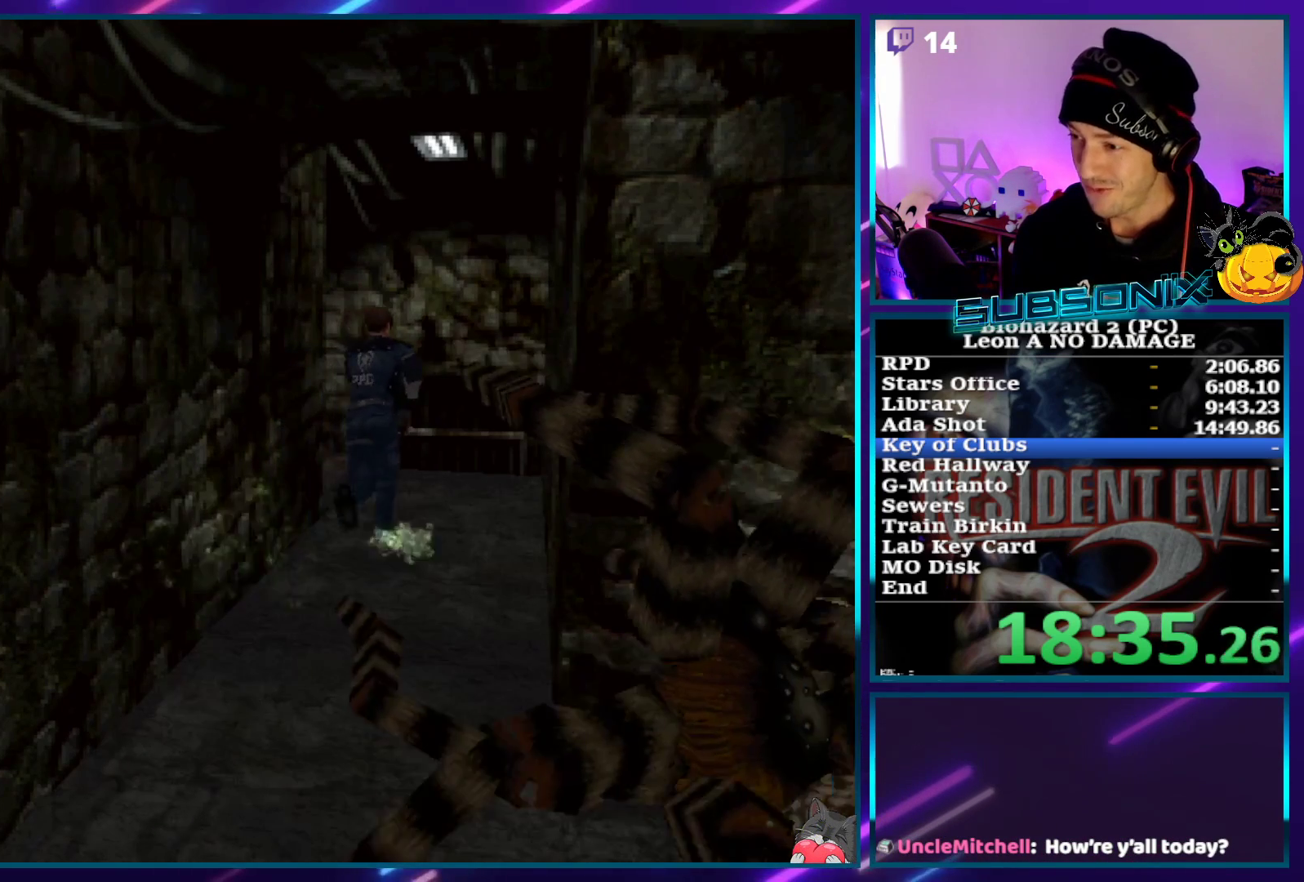
{"buttons": ["CROSS", "SQUARE", "DPAD_UP", "DPAD_LEFT"], "left_stick": "center", "right_stick": "center", "events": [[17, "DPAD_LEFT", "down"], [117, "CROSS", "down"], [217, "CROSS", "up"], [300, "CROSS", "down"], [400, "CROSS", "up"], [467, "CROSS", "down"]]}
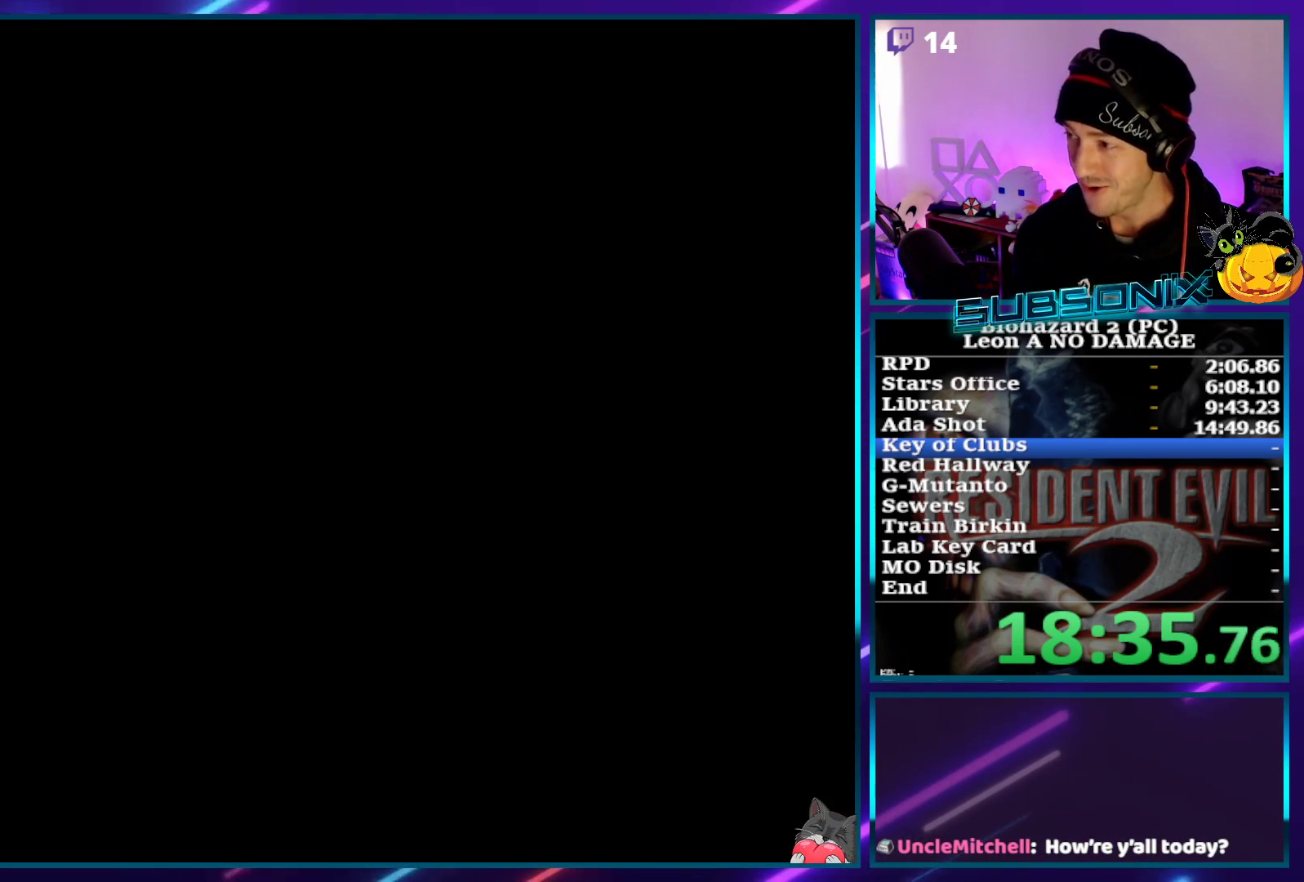
{"buttons": ["SQUARE", "DPAD_UP"], "left_stick": "center", "right_stick": "center", "events": [[83, "CROSS", "up"], [117, "CROSS", "down"], [250, "CROSS", "up"], [367, "DPAD_LEFT", "up"], [400, "DPAD_UP", "up"], [500, "DPAD_UP", "down"]]}
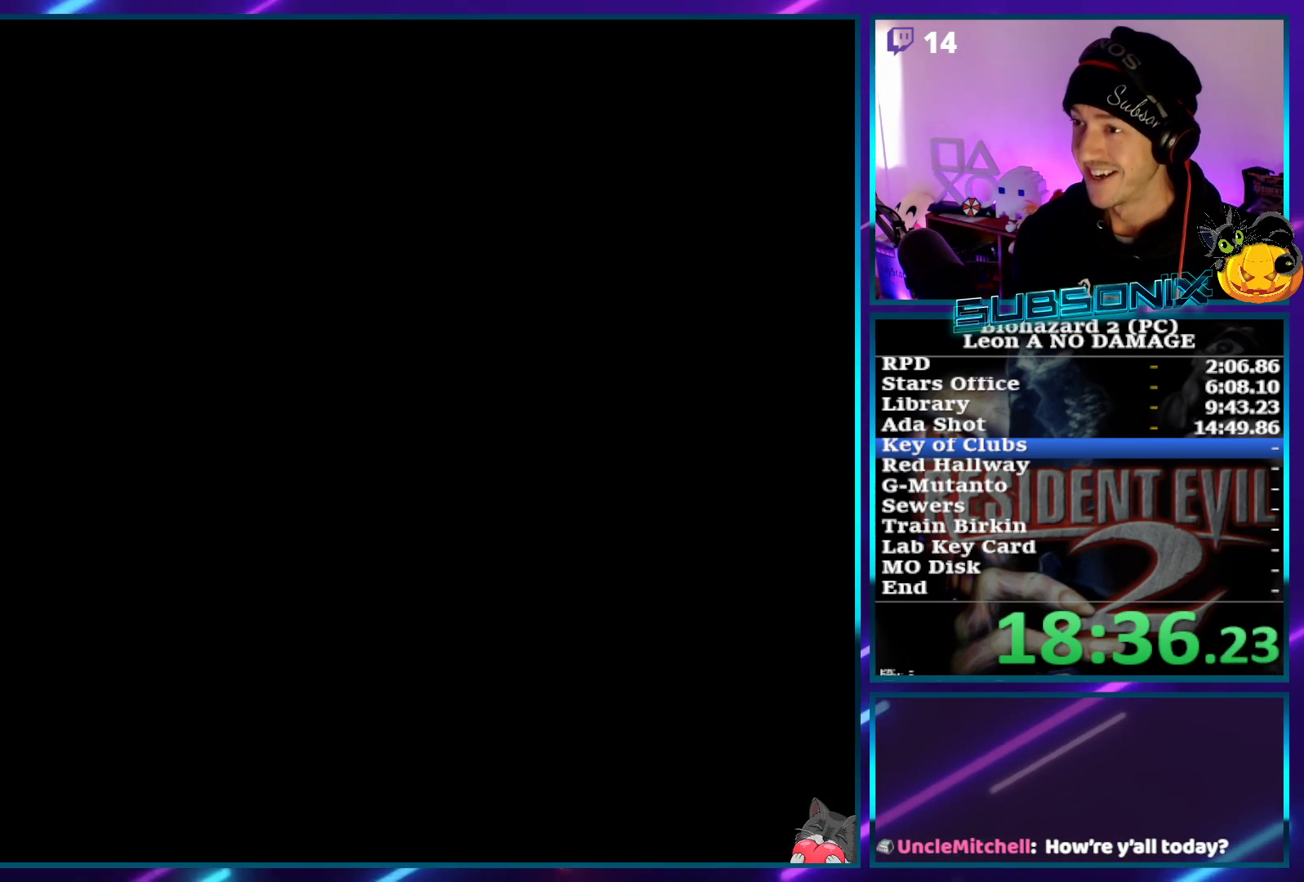
{"buttons": ["SQUARE", "DPAD_UP"], "left_stick": "center", "right_stick": "center", "events": []}
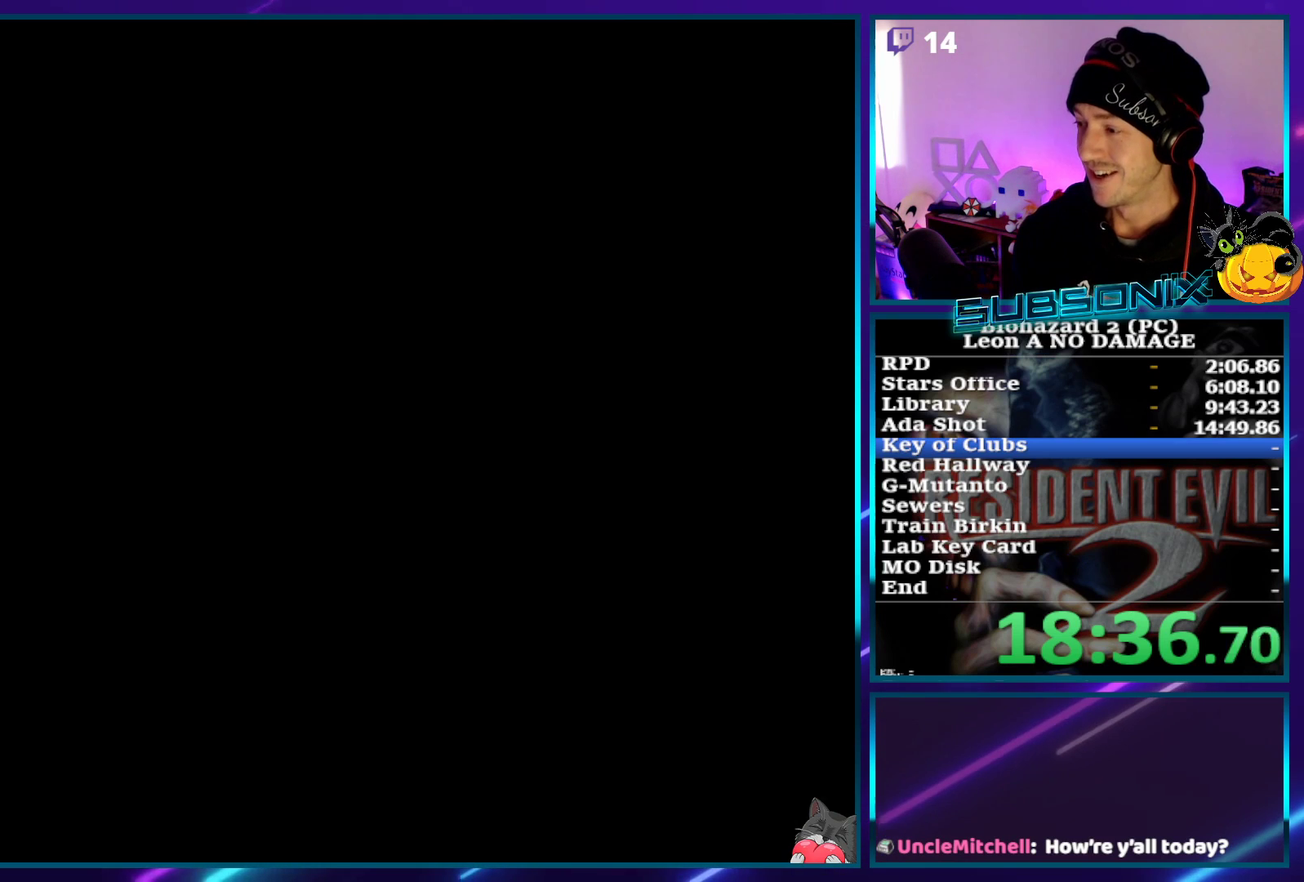
{"buttons": ["SQUARE", "DPAD_UP"], "left_stick": "center", "right_stick": "center", "events": []}
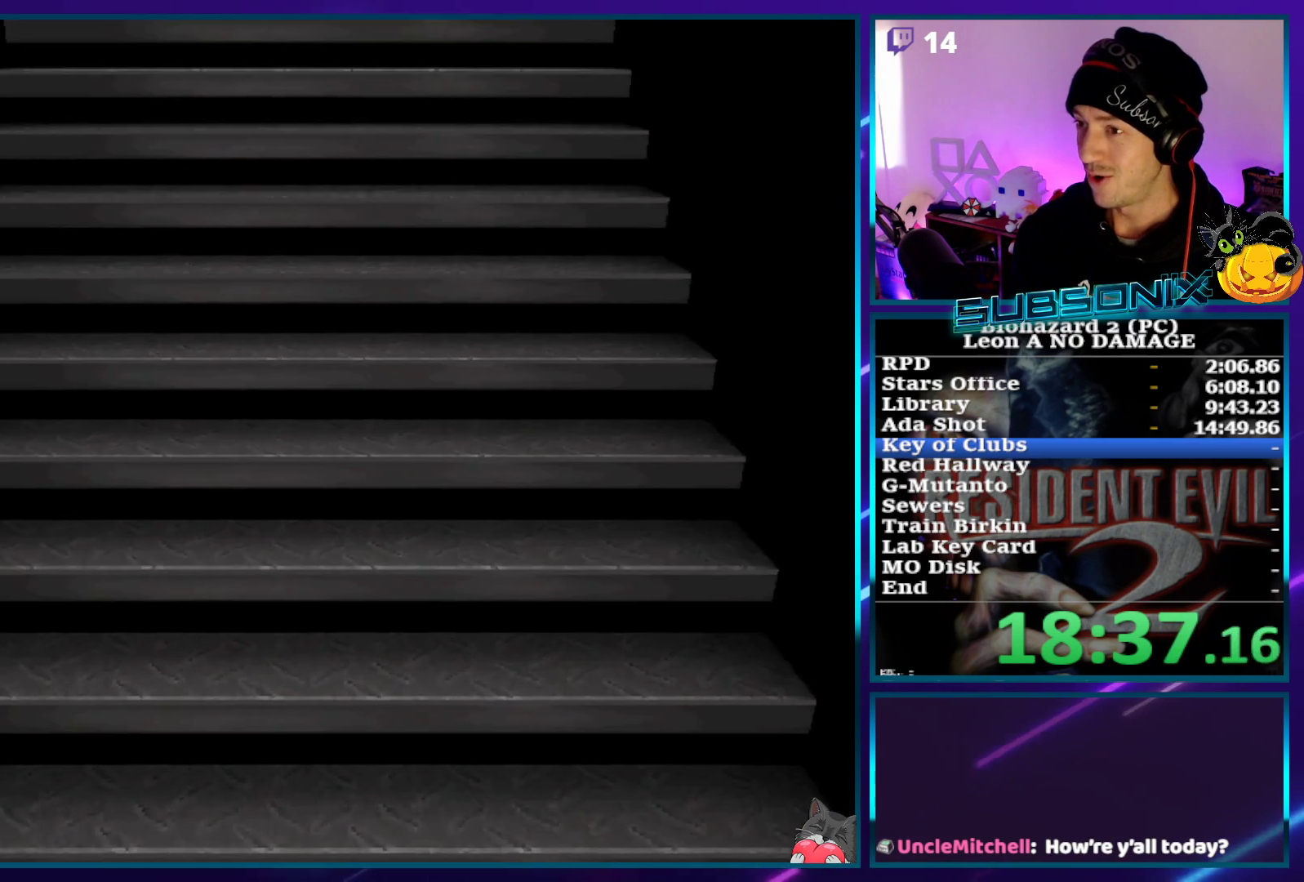
{"buttons": ["SQUARE", "DPAD_UP"], "left_stick": "center", "right_stick": "center", "events": []}
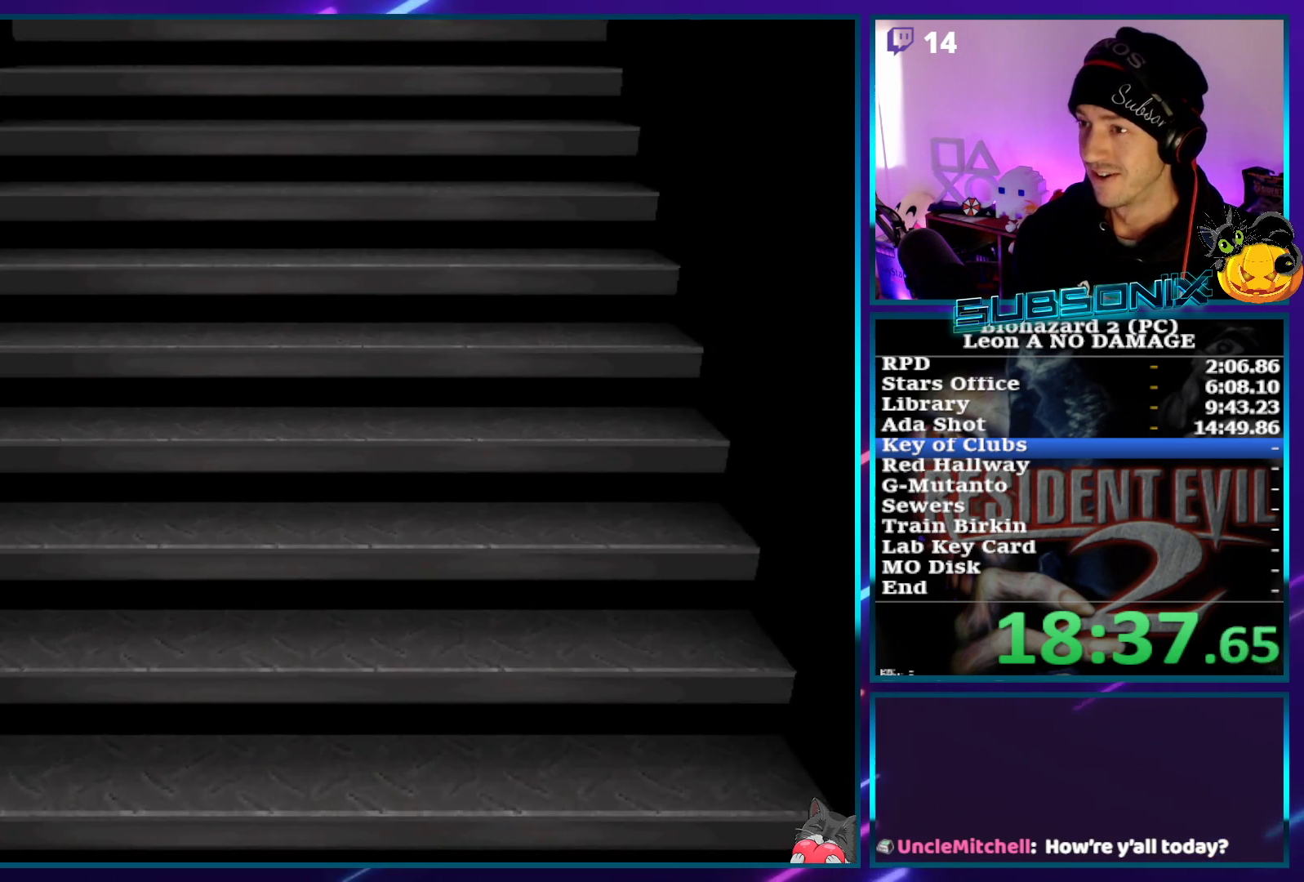
{"buttons": ["SQUARE", "DPAD_UP"], "left_stick": "center", "right_stick": "center", "events": []}
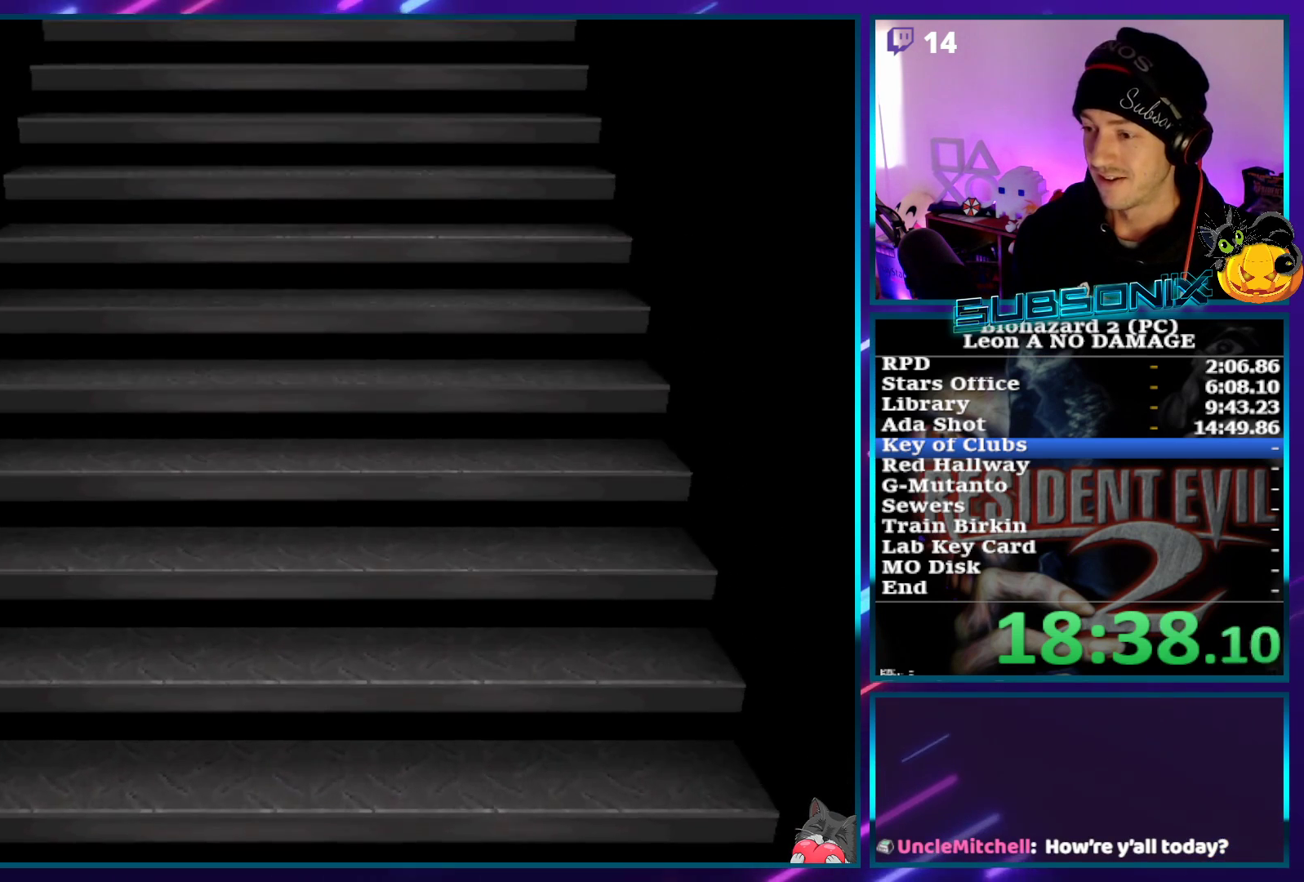
{"buttons": ["CROSS", "SQUARE", "DPAD_UP"], "left_stick": "center", "right_stick": "center", "events": [[483, "CROSS", "down"]]}
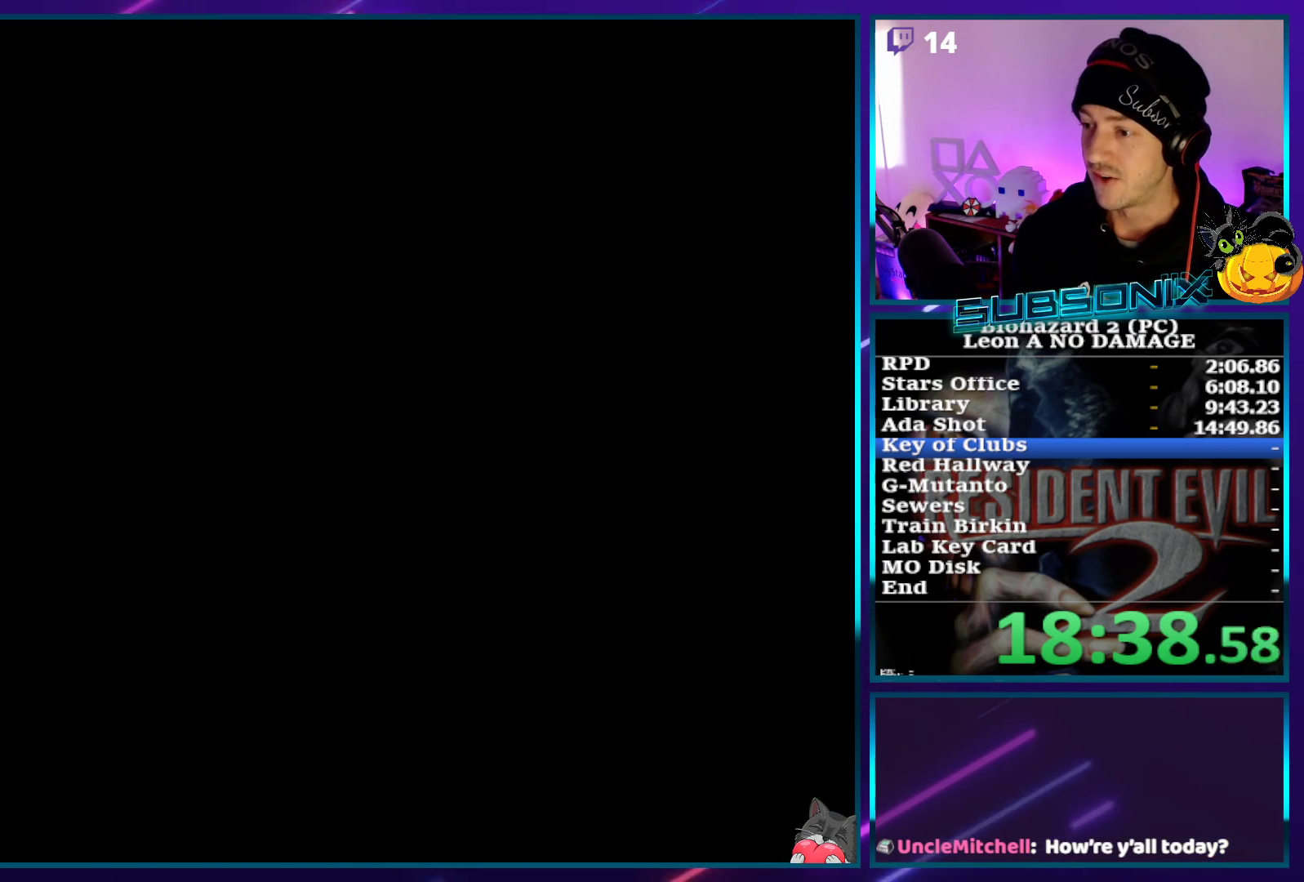
{"buttons": ["SQUARE", "DPAD_UP"], "left_stick": "center", "right_stick": "center", "events": [[167, "CROSS", "up"]]}
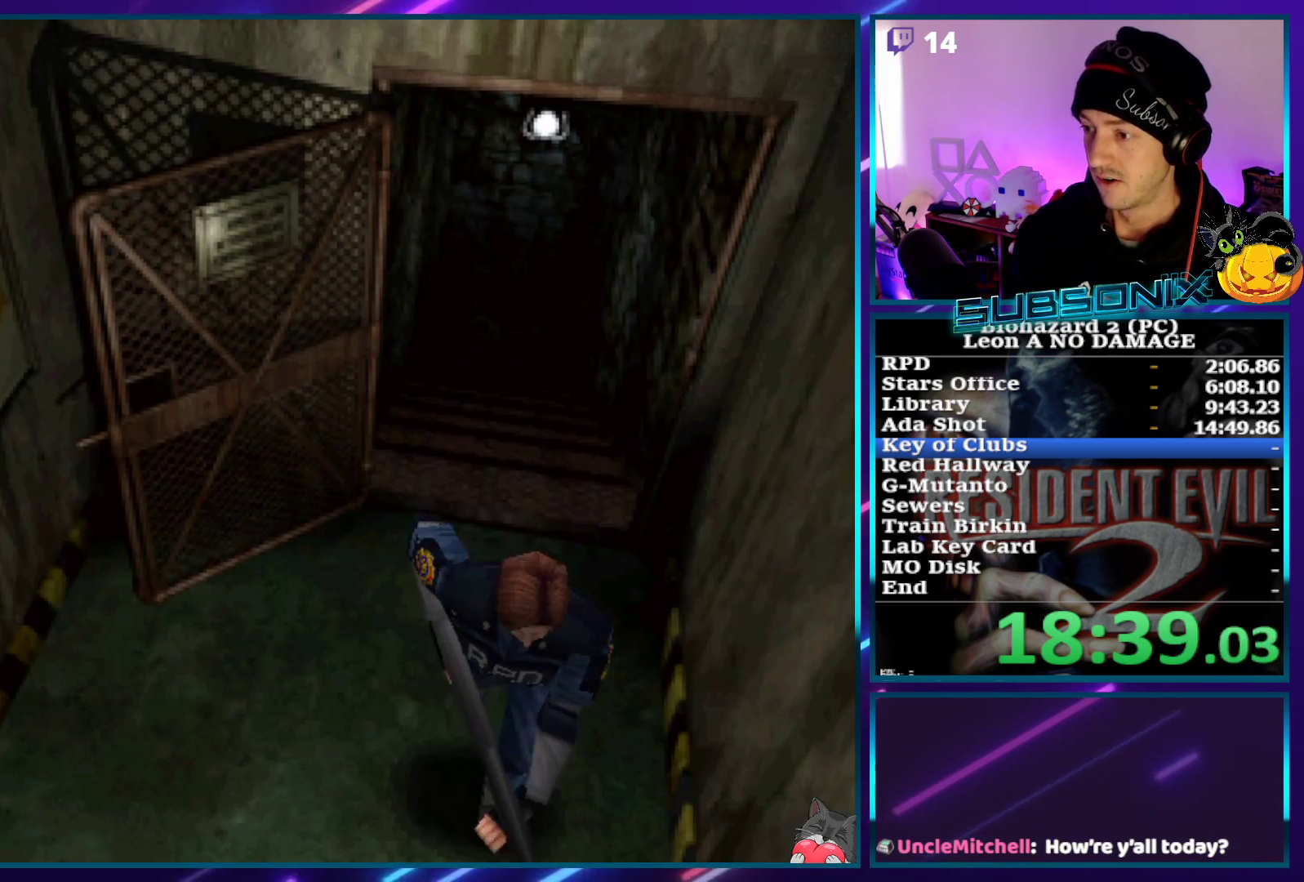
{"buttons": ["SQUARE", "DPAD_UP"], "left_stick": "center", "right_stick": "center", "events": []}
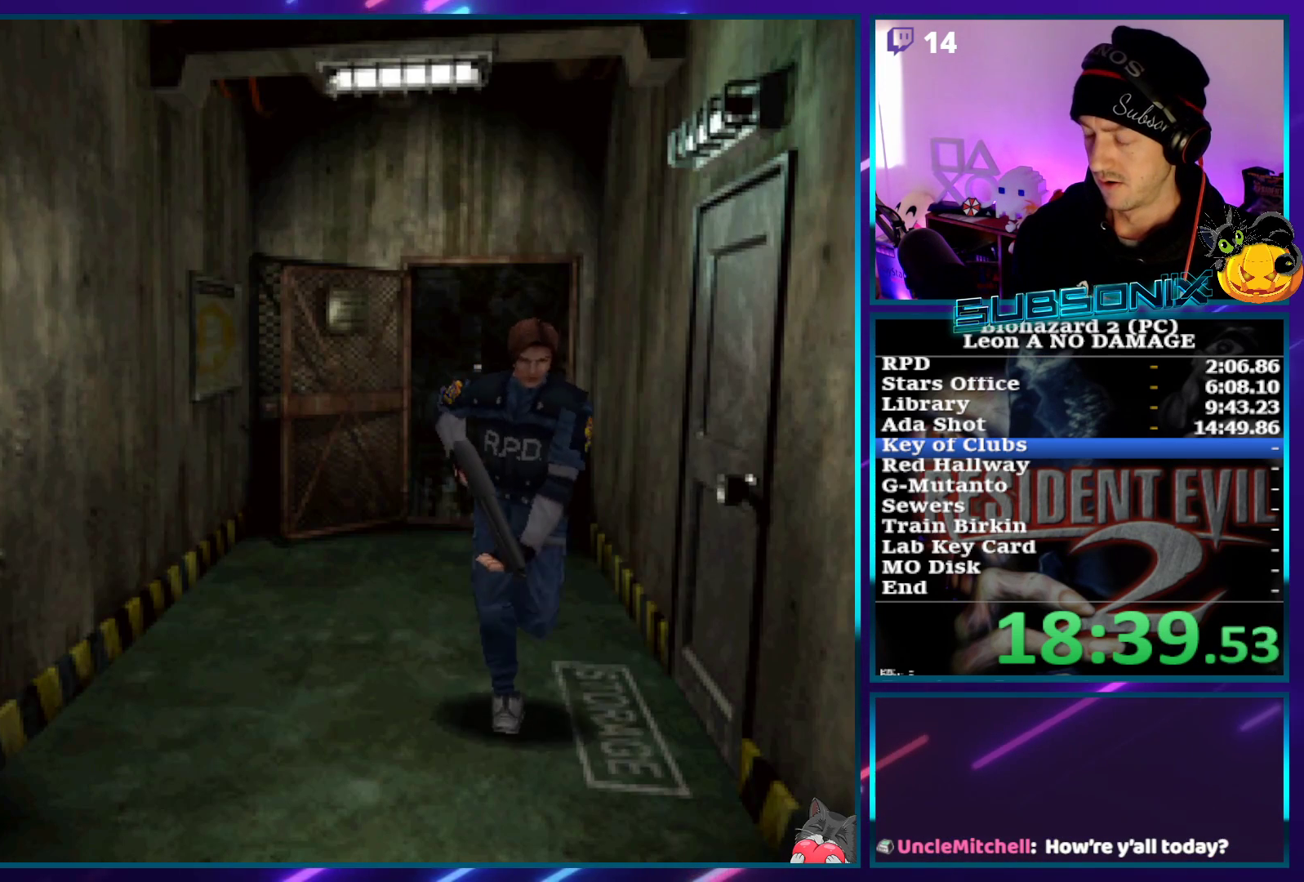
{"buttons": ["SQUARE", "DPAD_UP"], "left_stick": "center", "right_stick": "center", "events": []}
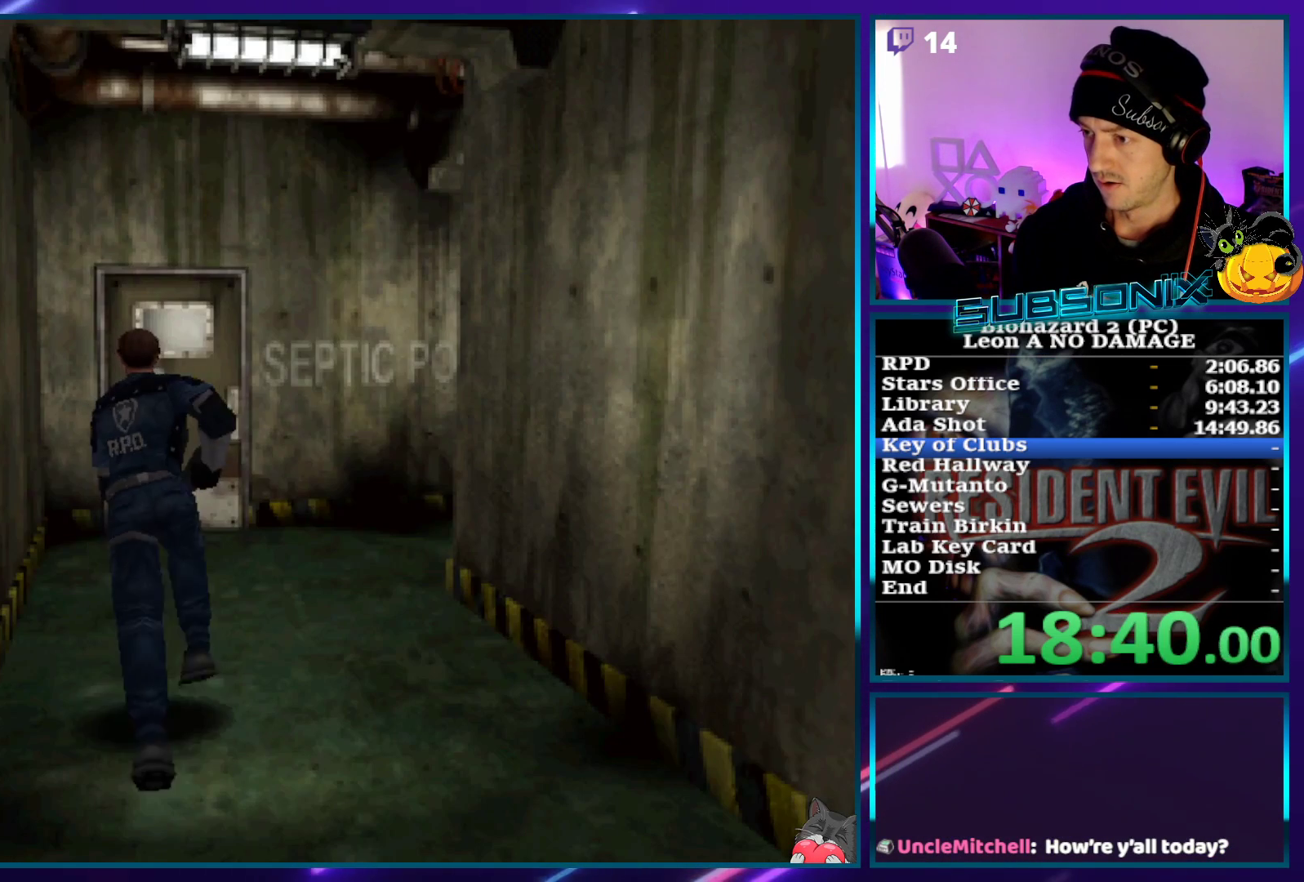
{"buttons": ["CROSS", "SQUARE", "DPAD_UP"], "left_stick": "center", "right_stick": "center", "events": [[417, "CROSS", "down"]]}
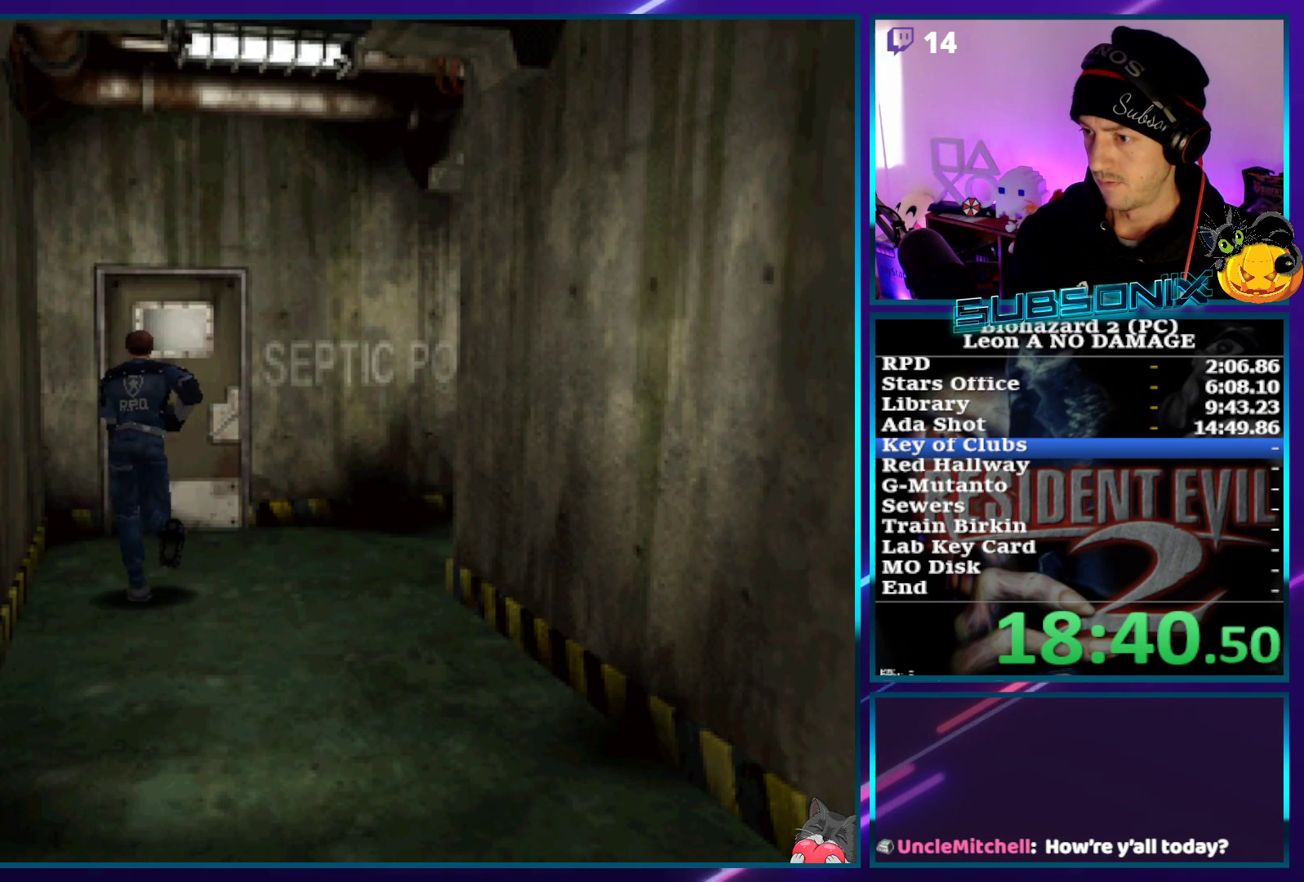
{"buttons": ["CROSS", "SQUARE", "DPAD_UP"], "left_stick": "center", "right_stick": "center", "events": [[50, "CROSS", "up"], [100, "CROSS", "down"], [200, "CROSS", "up"], [267, "CROSS", "down"], [350, "CROSS", "up"], [433, "CROSS", "down"]]}